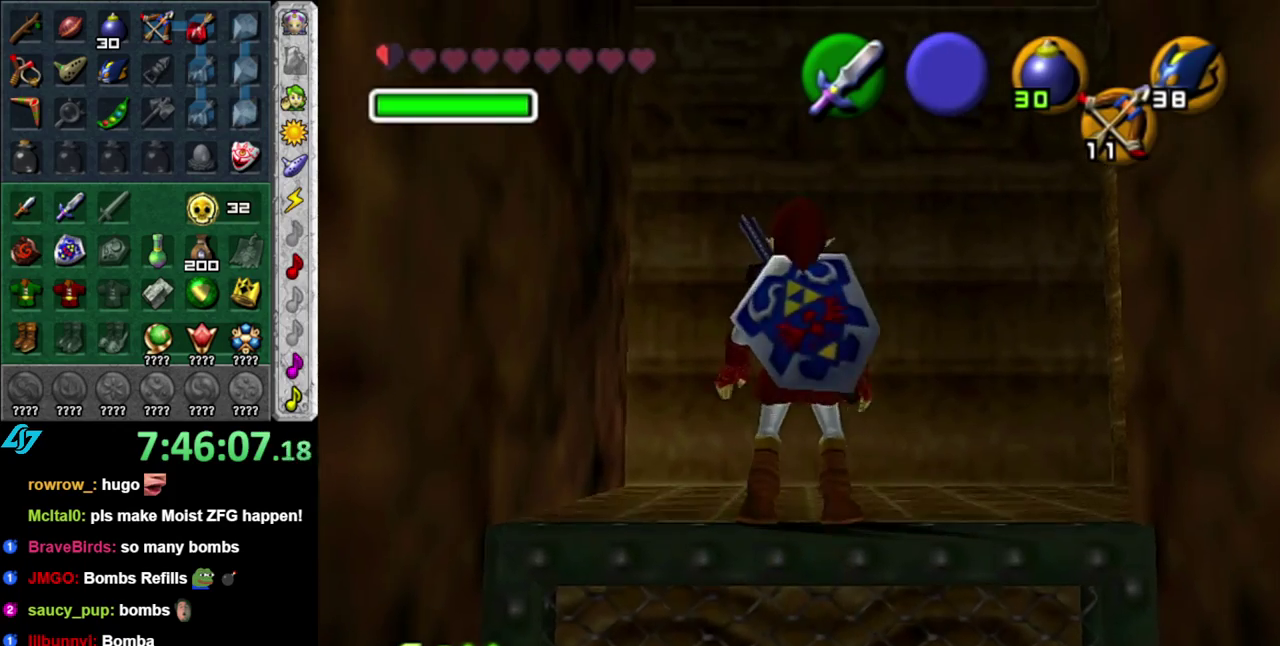
Gameplay with a controller (Nintendo layout); each line is a JSON object with the inputs held at the frame after it. "events" lists button and stick changes between this image and that frame as [ms after this image, input, new state], when the widget could be followed in between. This overlay highlights the sticks when they move; stick clicks (L3 R3) are not distinguishable. Not read: L3 R2 R3 Y other_buttons.
{"buttons": [], "left_stick": "up-left", "right_stick": "center", "events": [[200, "L1", "up"], [333, "left_stick", "up-left"]]}
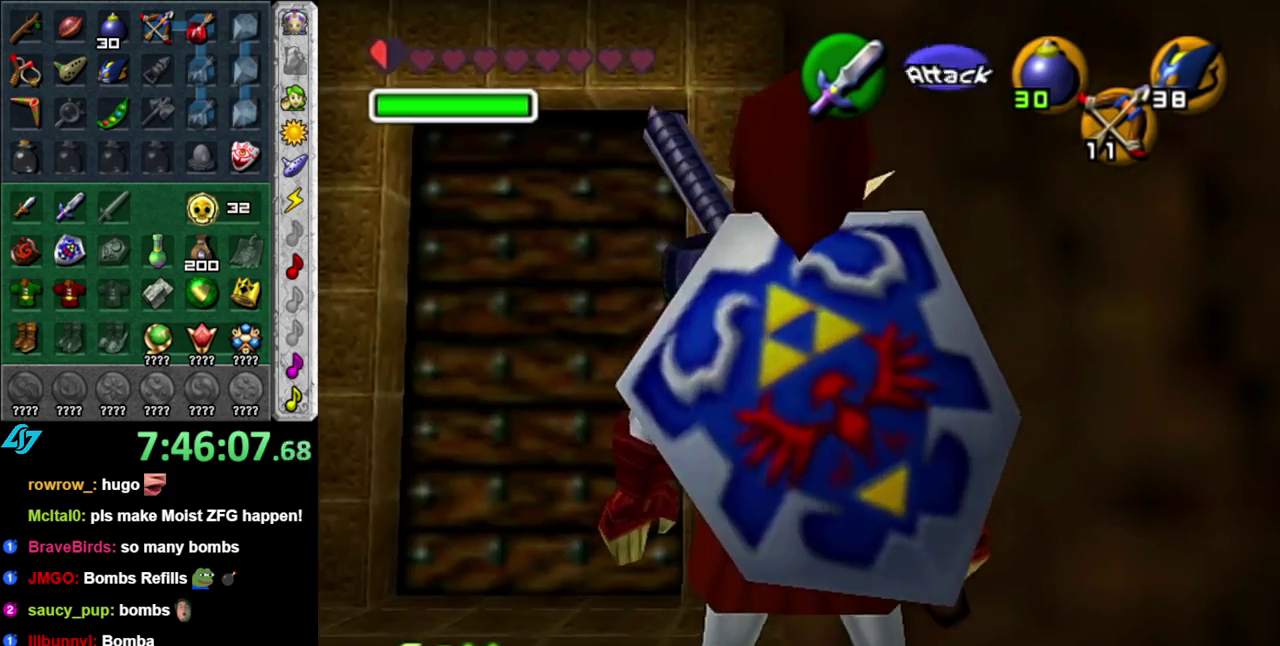
{"buttons": [], "left_stick": "up", "right_stick": "center", "events": [[300, "left_stick", "up"]]}
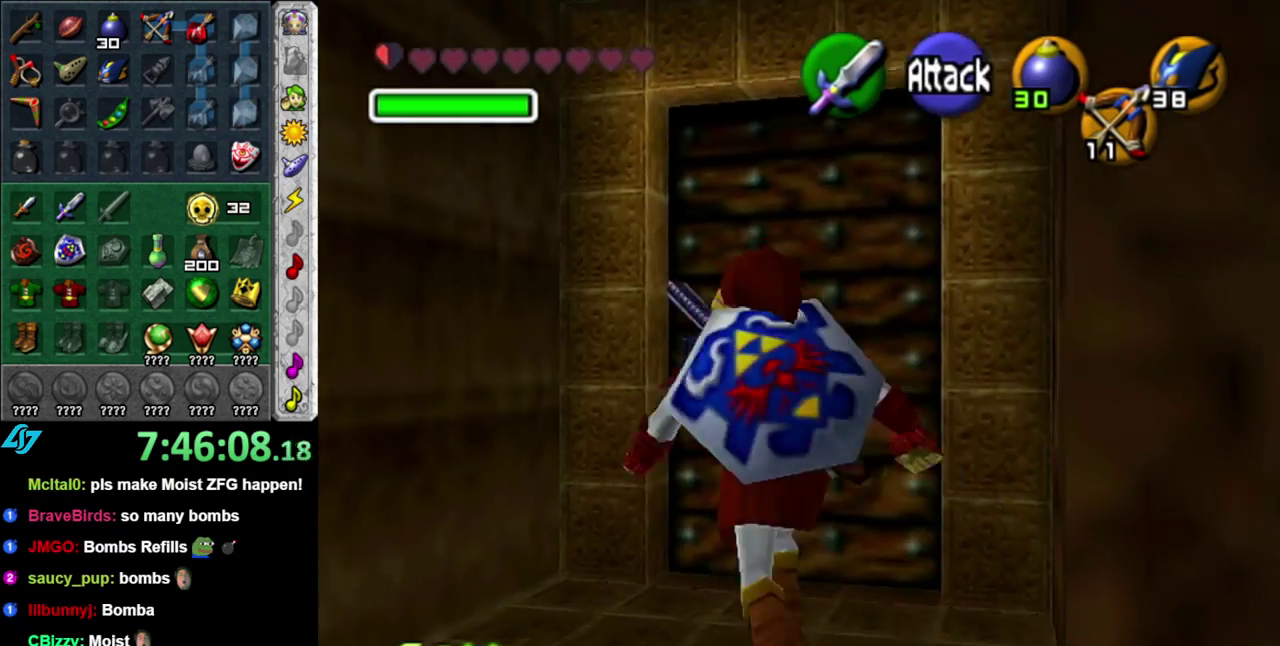
{"buttons": [], "left_stick": "center", "right_stick": "center", "events": [[183, "A", "down"], [183, "left_stick", "center"], [233, "A", "up"], [333, "A", "down"], [433, "A", "up"]]}
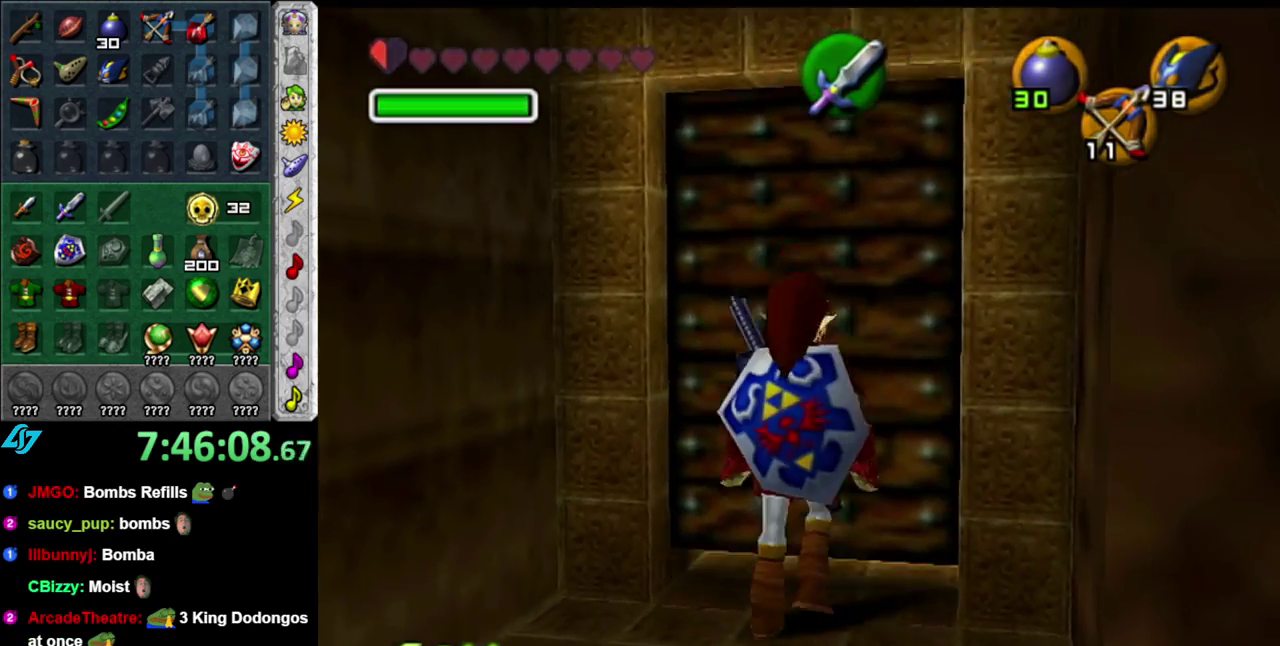
{"buttons": [], "left_stick": "center", "right_stick": "center", "events": [[17, "A", "down"], [117, "A", "up"], [167, "A", "down"], [300, "A", "up"]]}
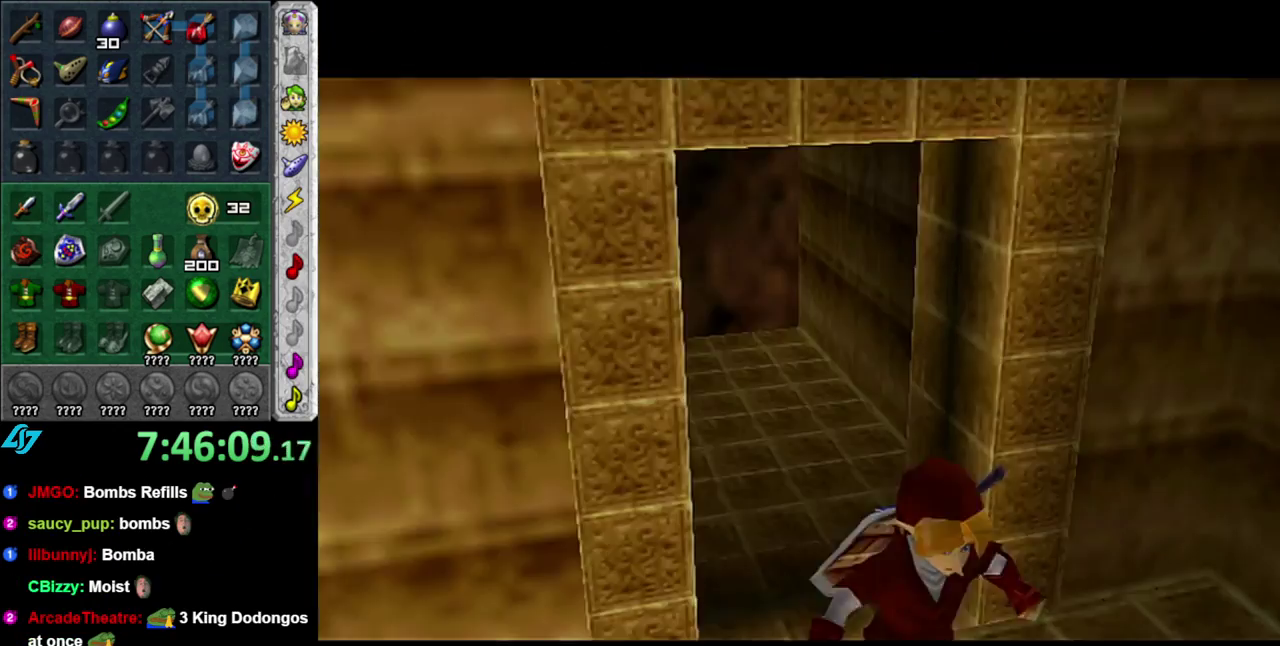
{"buttons": [], "left_stick": "center", "right_stick": "center", "events": []}
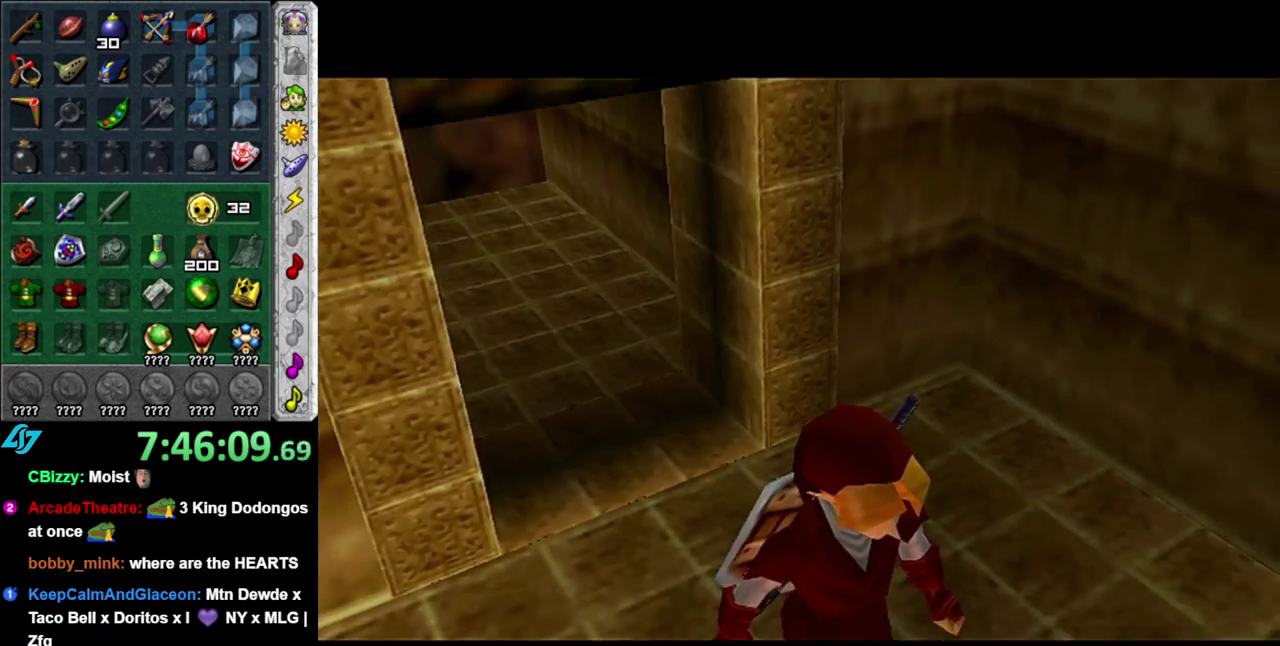
{"buttons": [], "left_stick": "center", "right_stick": "center", "events": []}
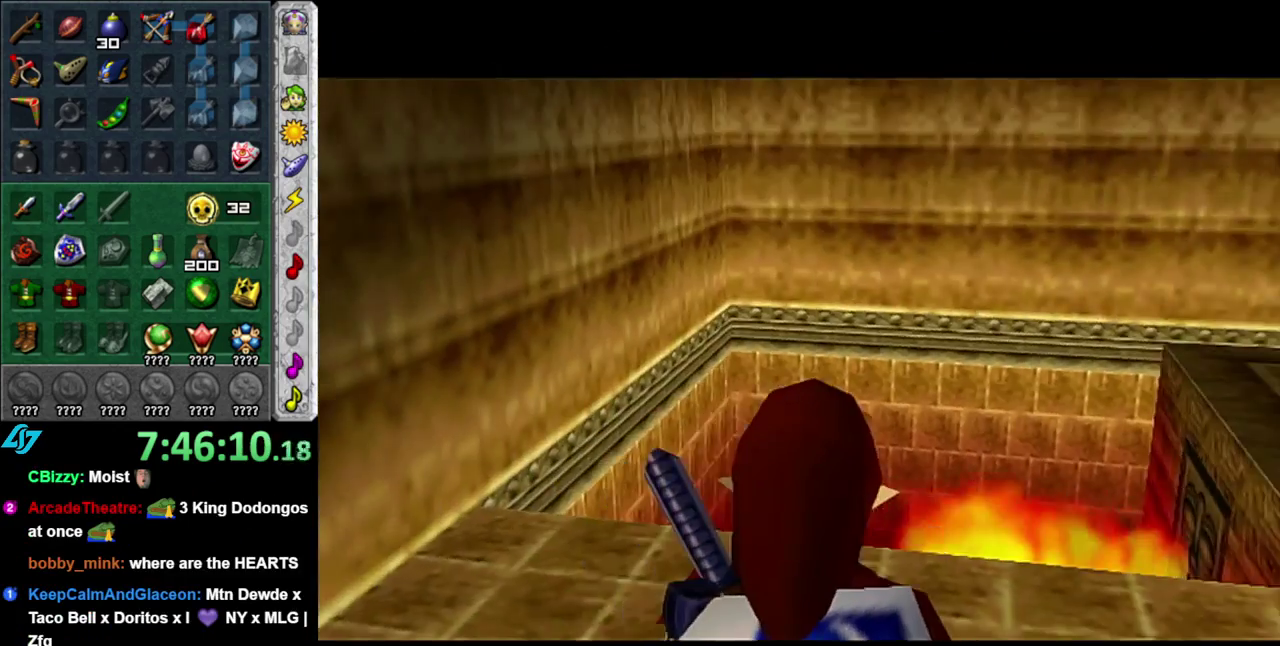
{"buttons": ["L1"], "left_stick": "center", "right_stick": "center", "events": [[50, "left_stick", "right"], [183, "L1", "down"], [183, "left_stick", "center"]]}
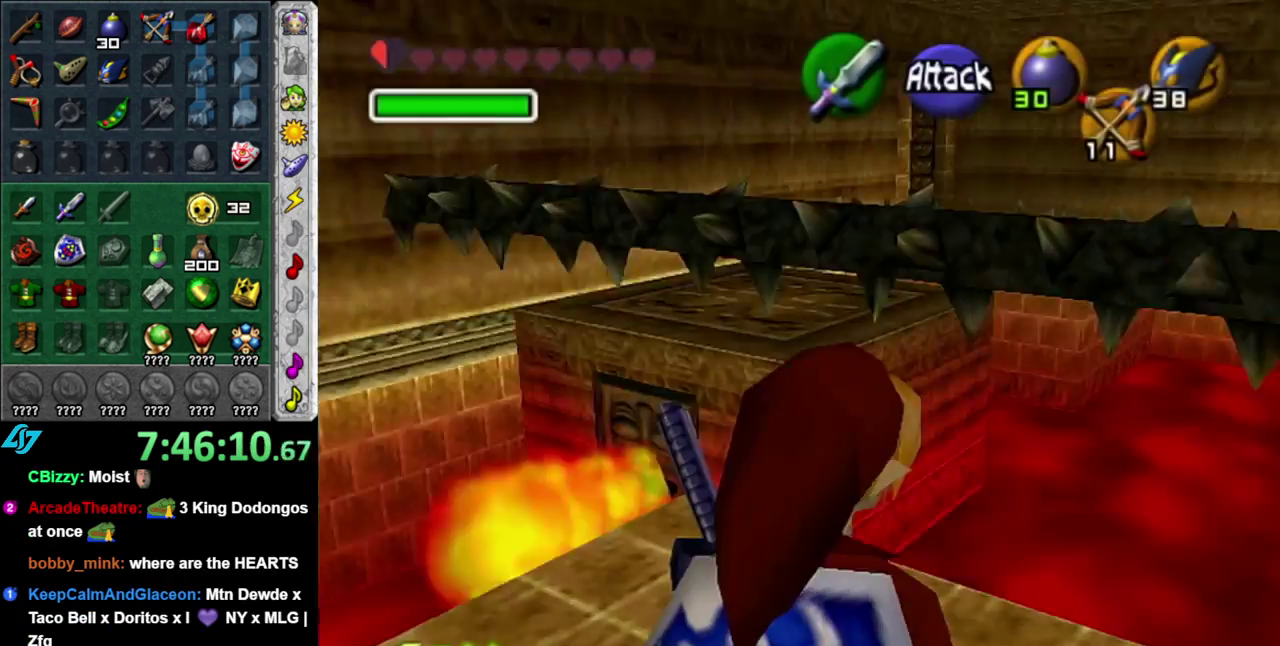
{"buttons": [], "left_stick": "up-left", "right_stick": "center", "events": [[150, "L1", "up"], [450, "left_stick", "up-left"]]}
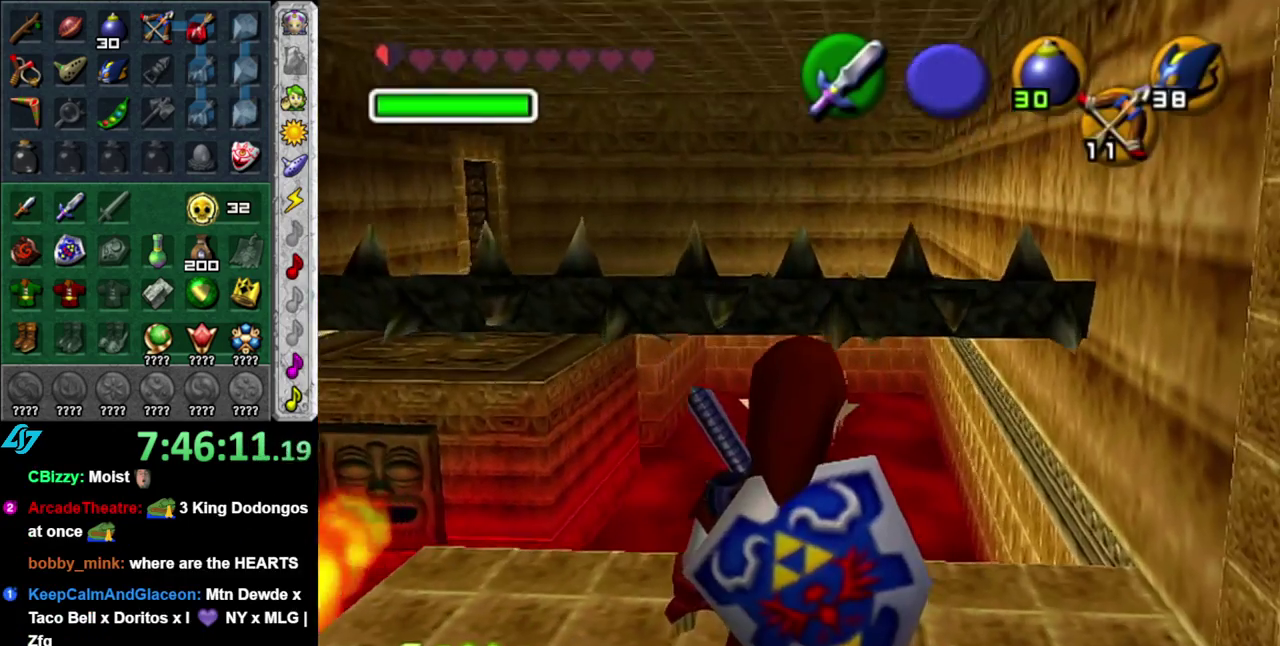
{"buttons": [], "left_stick": "center", "right_stick": "center", "events": [[117, "L1", "down"], [117, "left_stick", "center"], [333, "L1", "up"]]}
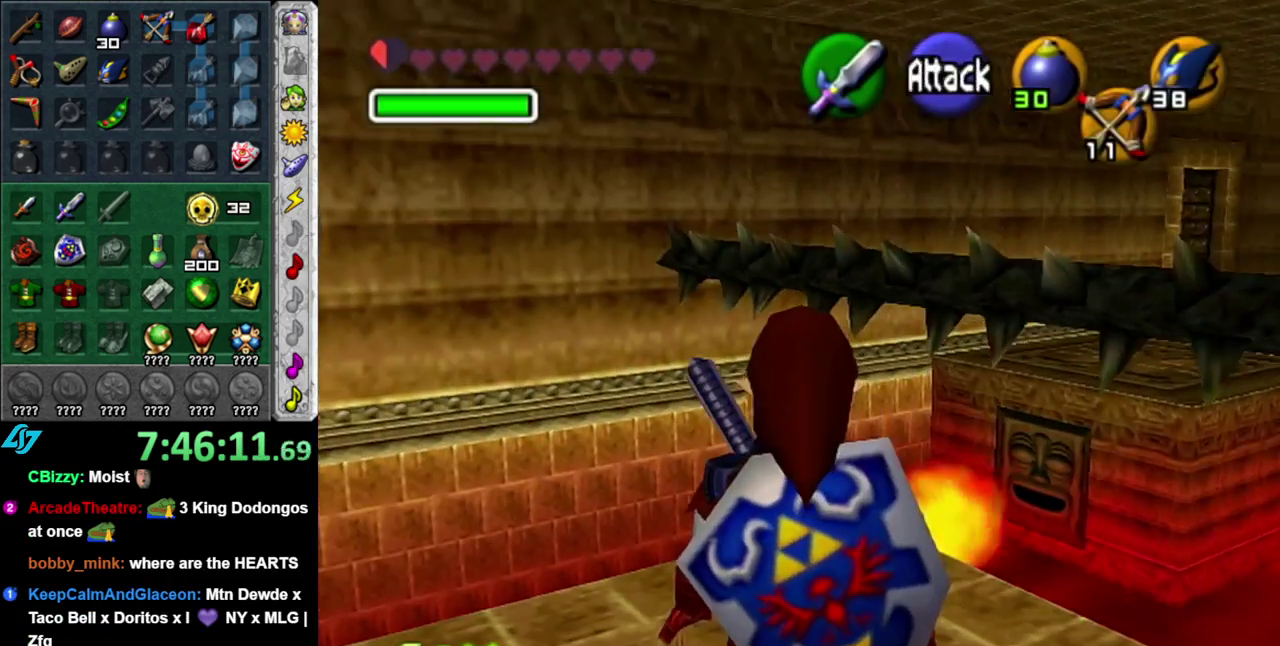
{"buttons": [], "left_stick": "center", "right_stick": "center", "events": [[167, "left_stick", "up-left"], [367, "left_stick", "center"]]}
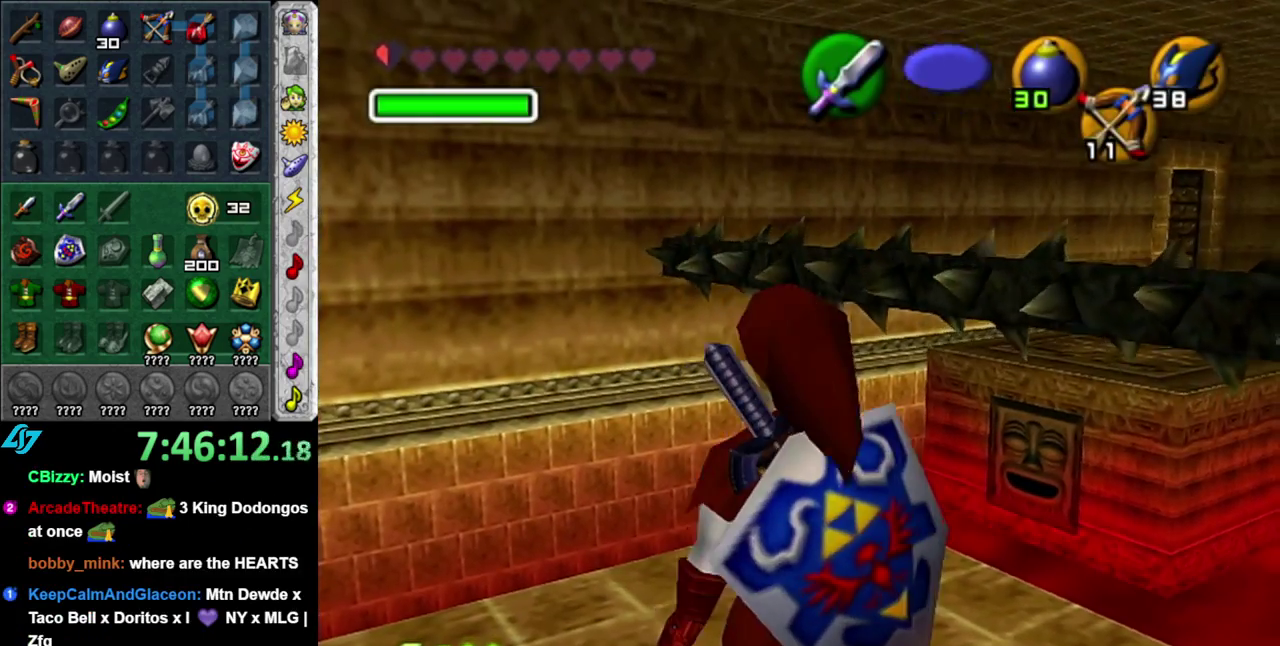
{"buttons": [], "left_stick": "center", "right_stick": "center", "events": []}
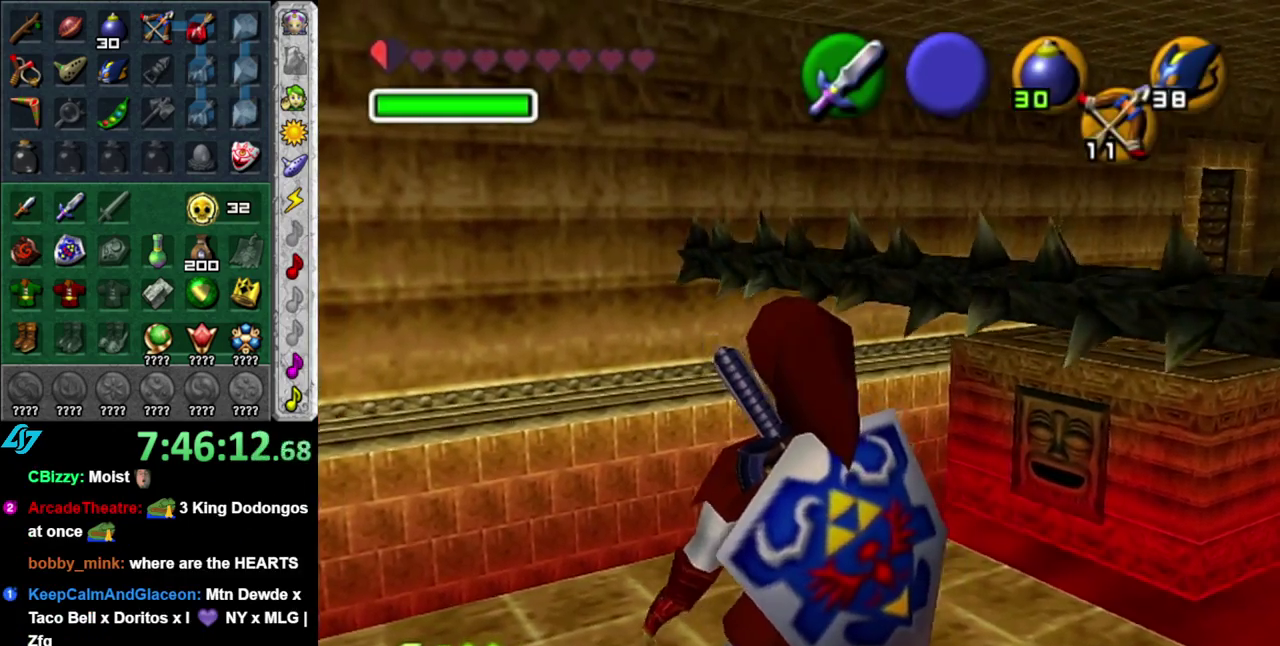
{"buttons": [], "left_stick": "up", "right_stick": "center"}
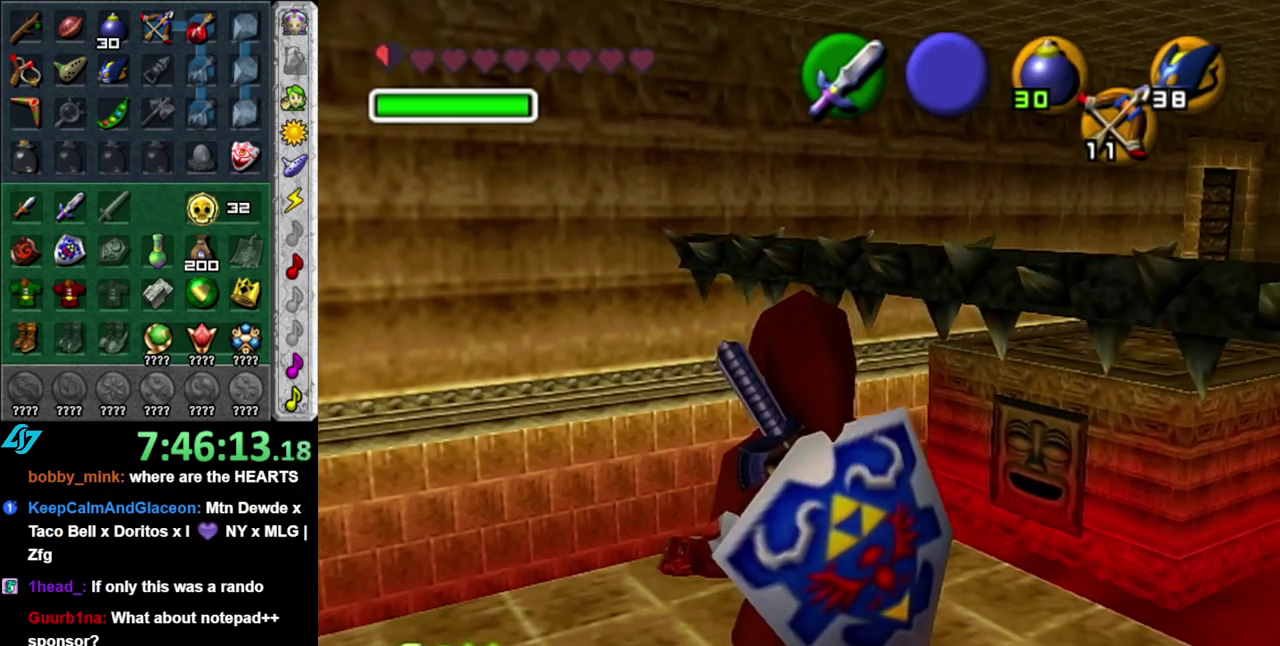
{"buttons": [], "left_stick": "center", "right_stick": "center"}
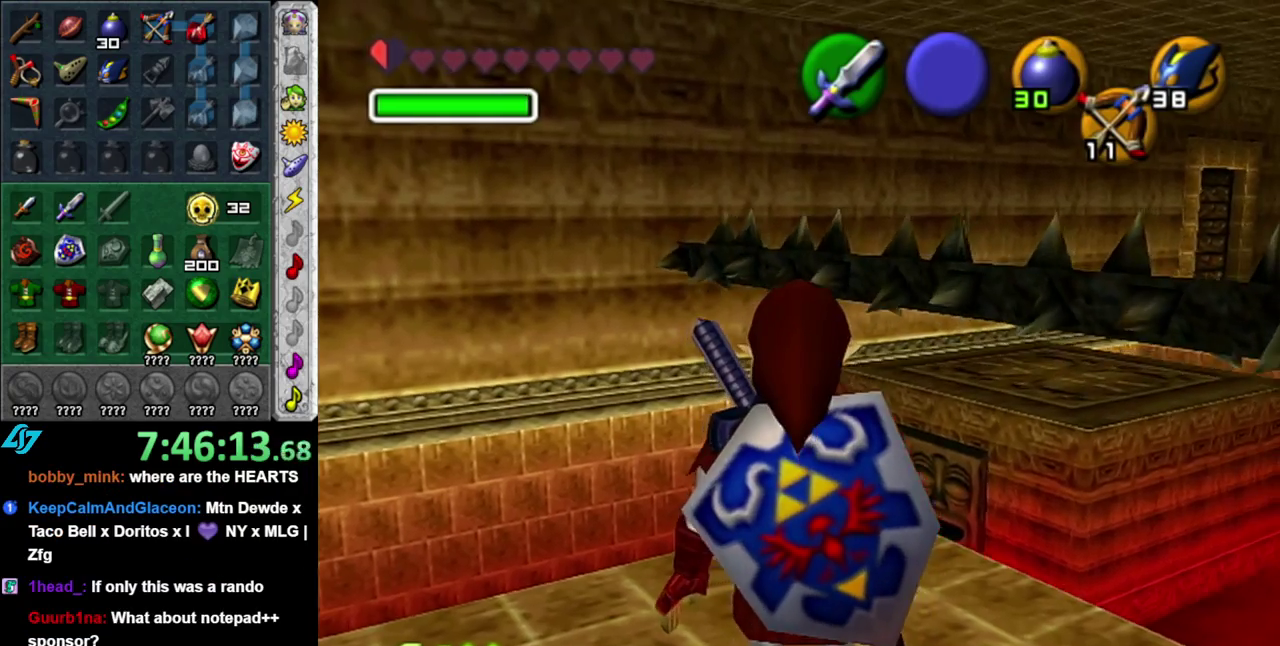
{"buttons": [], "left_stick": "center", "right_stick": "center", "events": []}
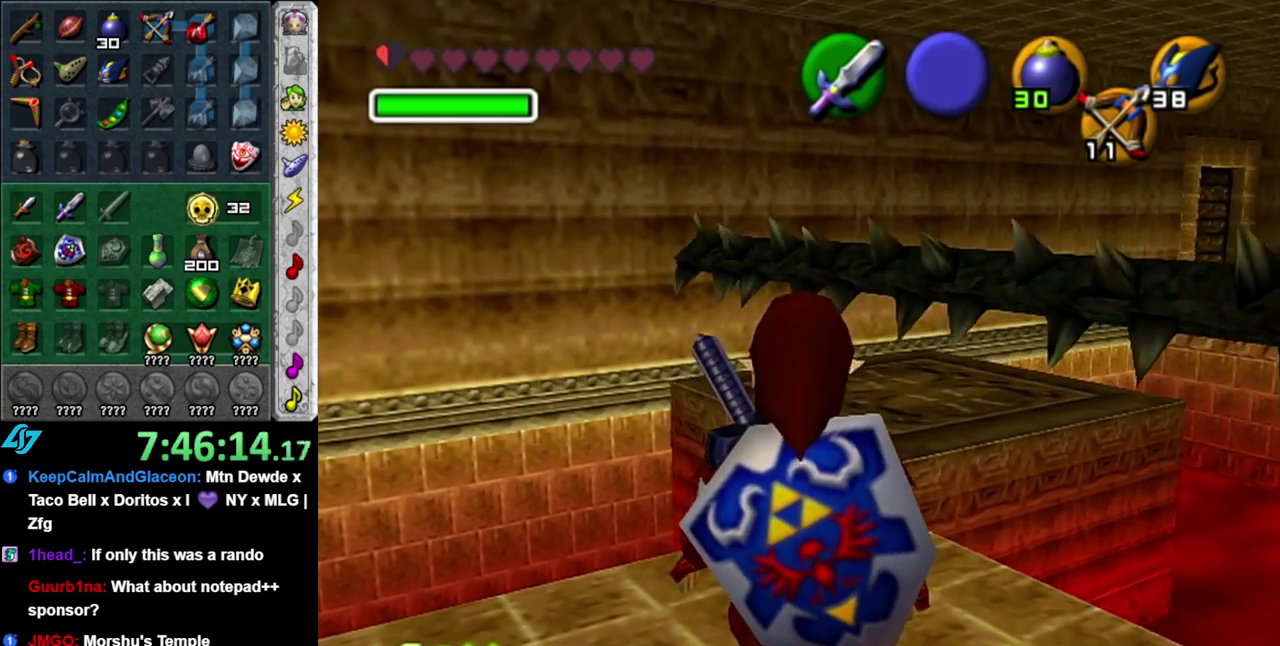
{"buttons": [], "left_stick": "center", "right_stick": "center", "events": [[17, "left_stick", "up"], [117, "left_stick", "up-left"], [300, "left_stick", "center"]]}
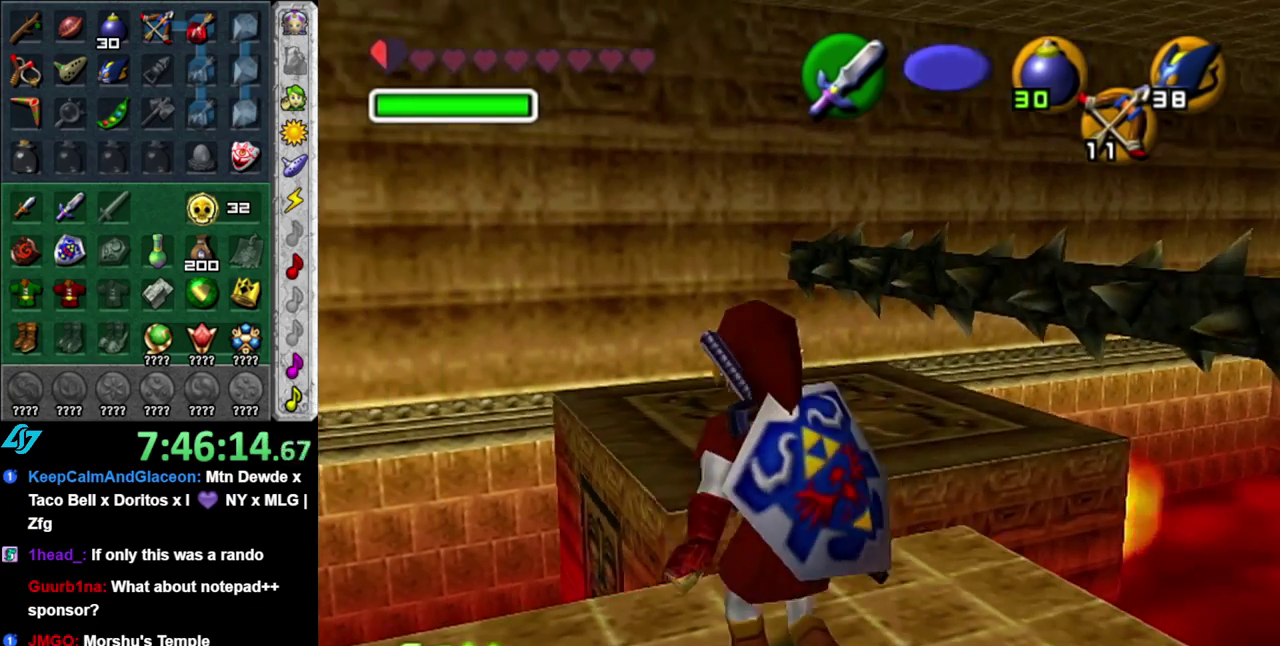
{"buttons": [], "left_stick": "center", "right_stick": "center", "events": []}
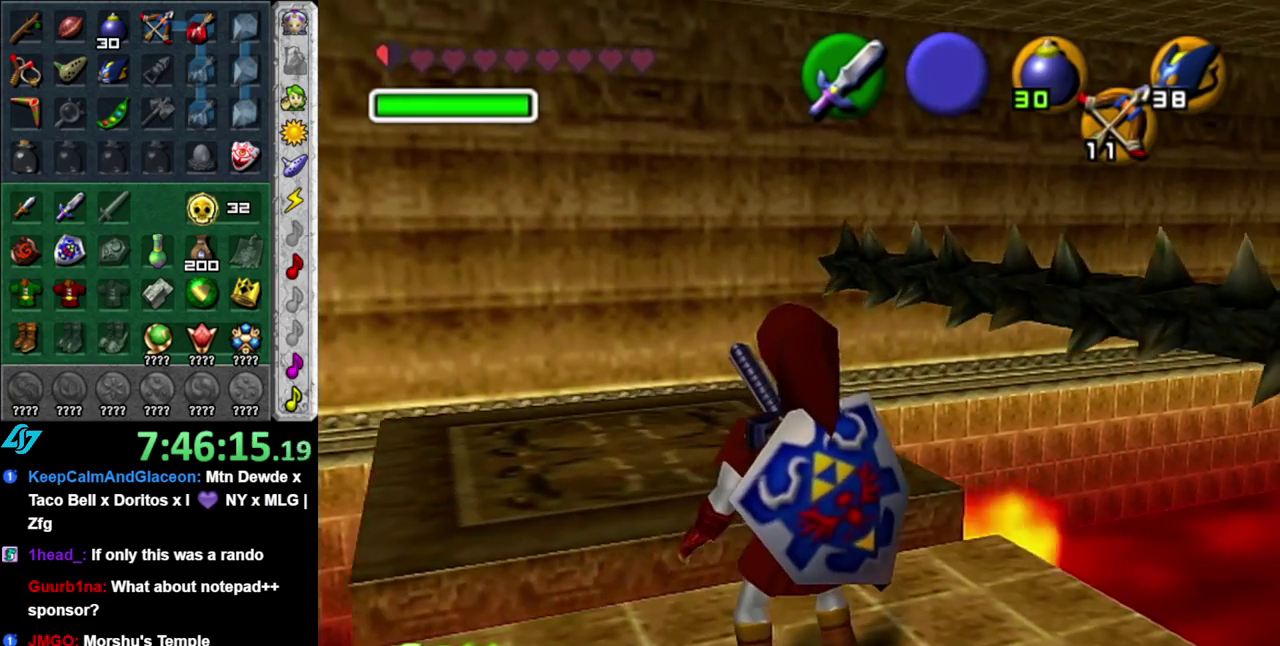
{"buttons": ["L1"], "left_stick": "center", "right_stick": "center", "events": [[267, "left_stick", "up-right"], [367, "L1", "down"], [367, "left_stick", "center"]]}
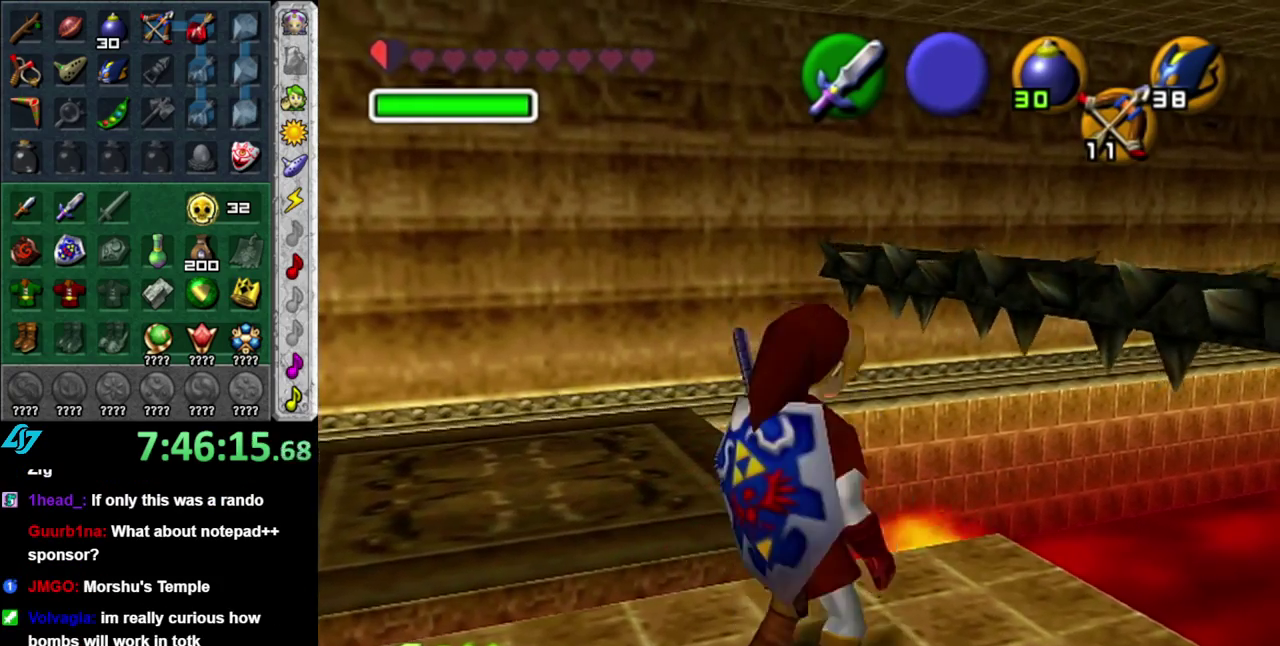
{"buttons": ["L1"], "left_stick": "center", "right_stick": "center", "events": [[150, "left_stick", "down-left"], [400, "left_stick", "center"]]}
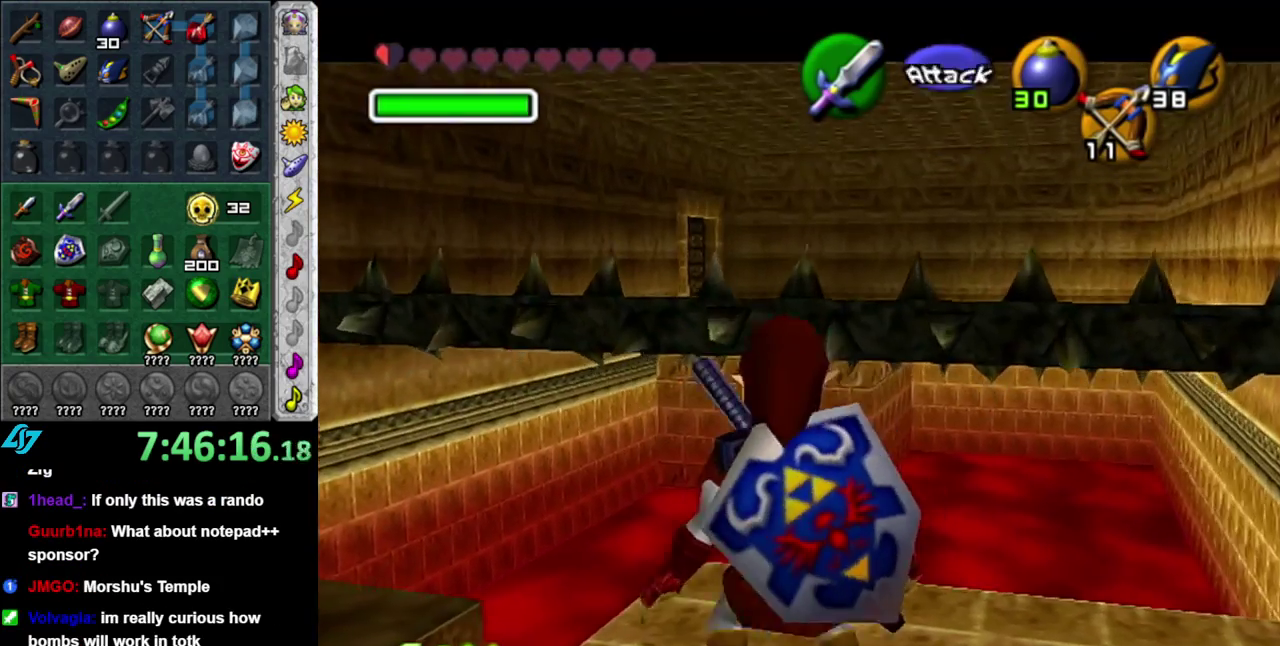
{"buttons": [], "left_stick": "center", "right_stick": "center", "events": [[333, "L1", "up"]]}
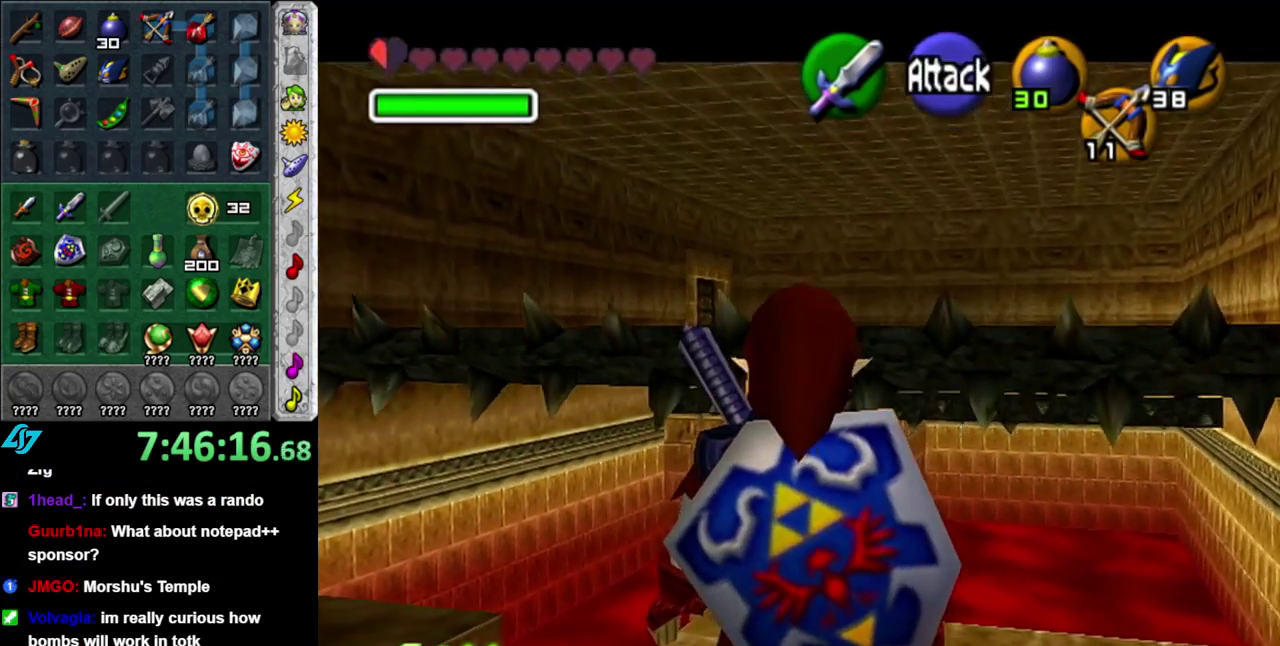
{"buttons": ["START"], "left_stick": "center", "right_stick": "center", "events": [[150, "START", "down"], [300, "START", "up"], [467, "START", "down"]]}
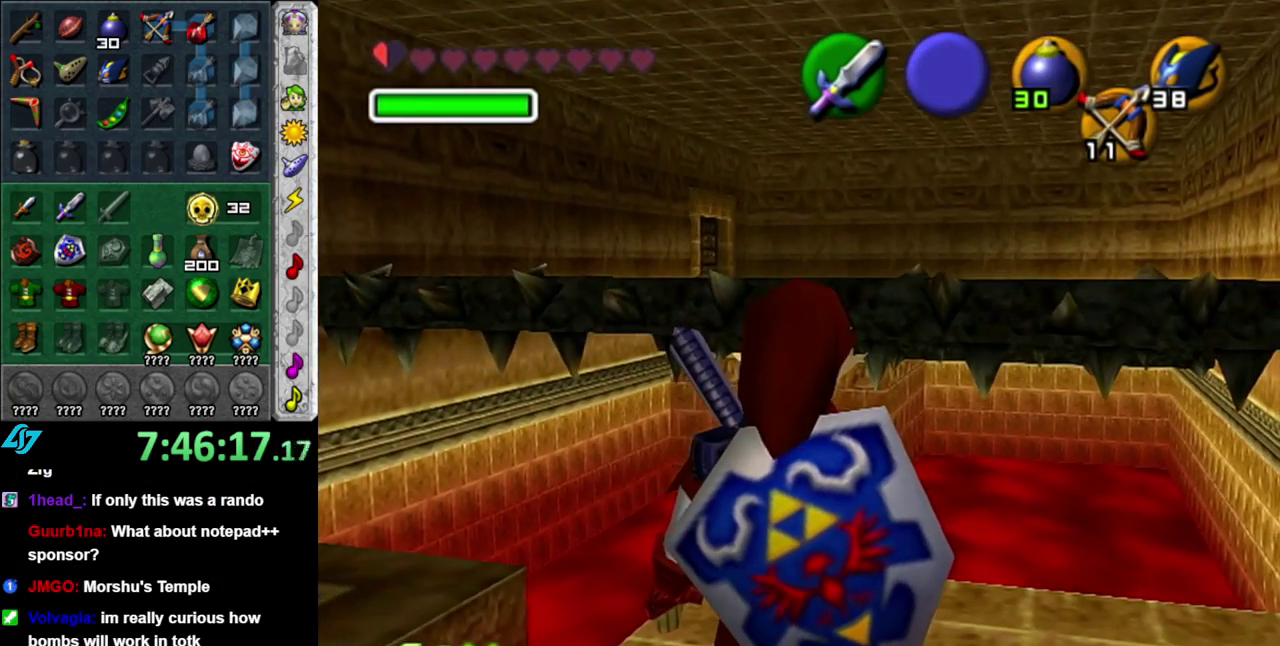
{"buttons": [], "left_stick": "center", "right_stick": "center", "events": [[83, "START", "up"]]}
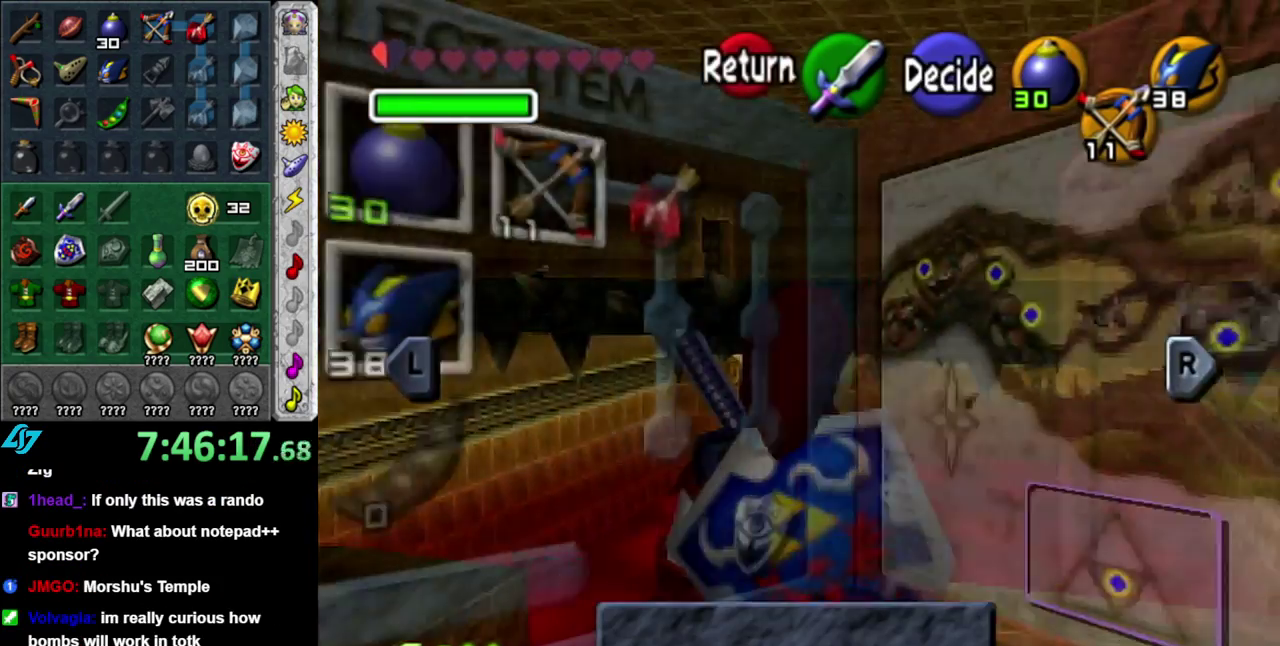
{"buttons": ["START"], "left_stick": "center", "right_stick": "center", "events": [[333, "START", "down"]]}
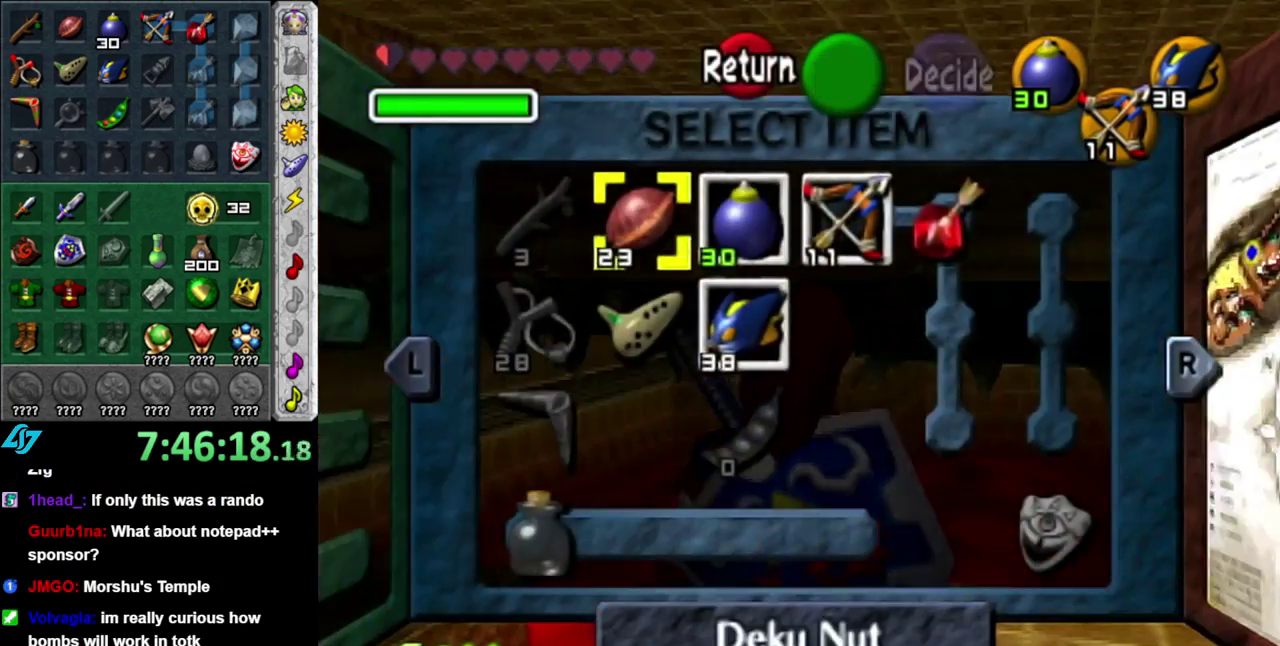
{"buttons": [], "left_stick": "center", "right_stick": "center", "events": [[50, "START", "up"]]}
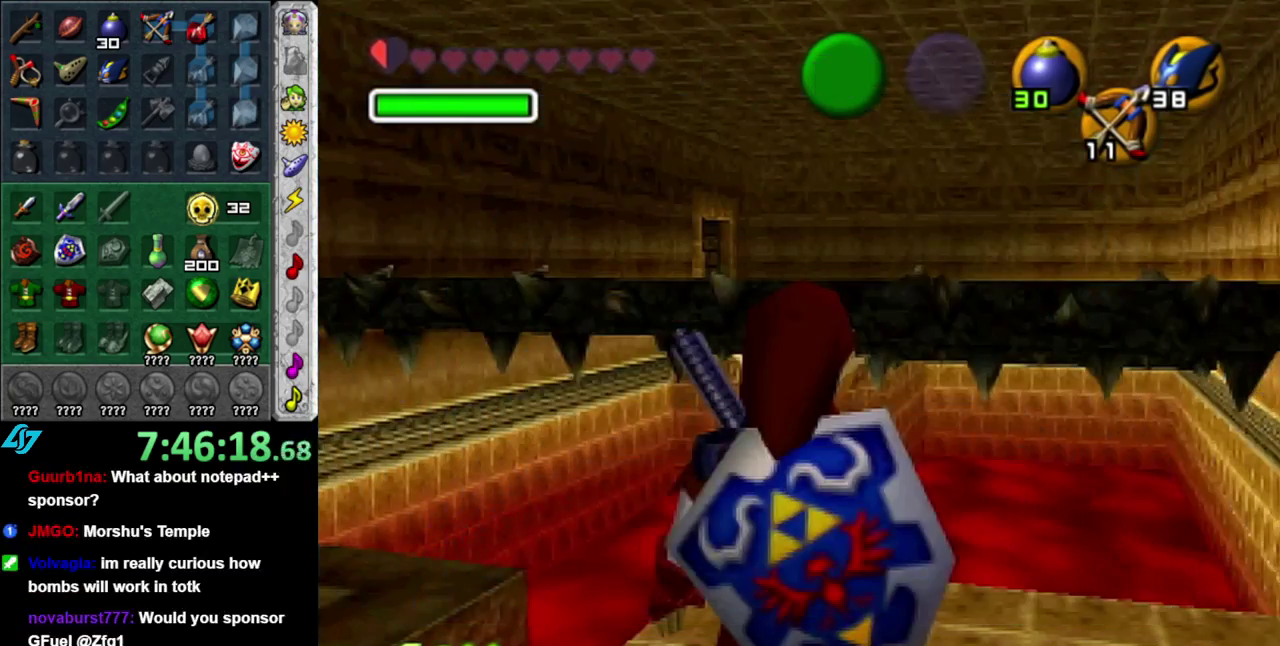
{"buttons": [], "left_stick": "center", "right_stick": "center", "events": []}